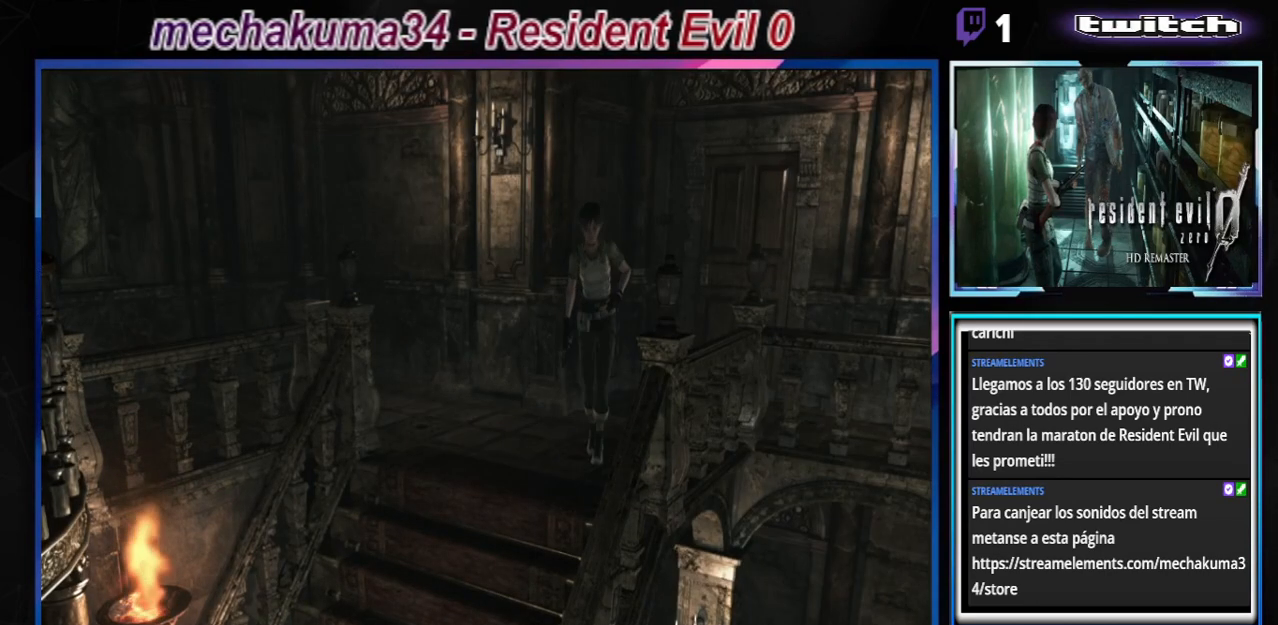
Gameplay with a controller (Xbox layout); each line is a JSON object with the inputs held at the frame after it. "events" lists button and stick changes between this image and that frame as [ms after this image, input, new state], when the widget could be followed in between. Not read: L3 R3 right_stick.
{"buttons": ["B"], "left_stick": "up", "events": [[133, "left_stick", "up"]]}
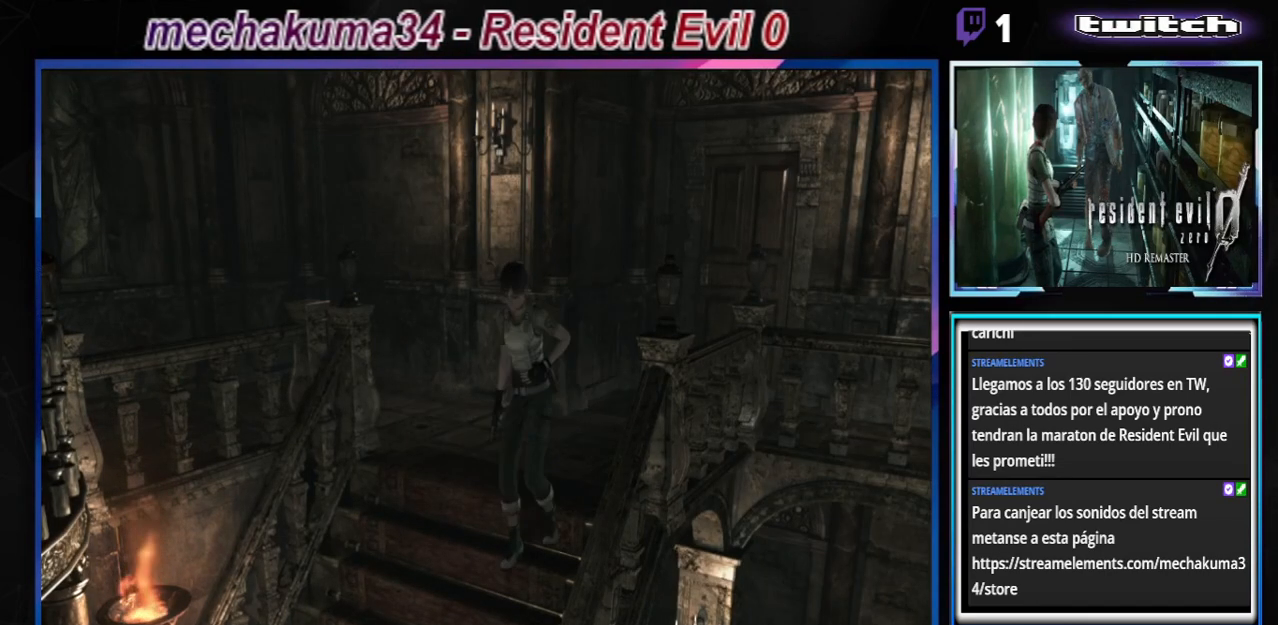
{"buttons": ["B"], "left_stick": "up", "events": []}
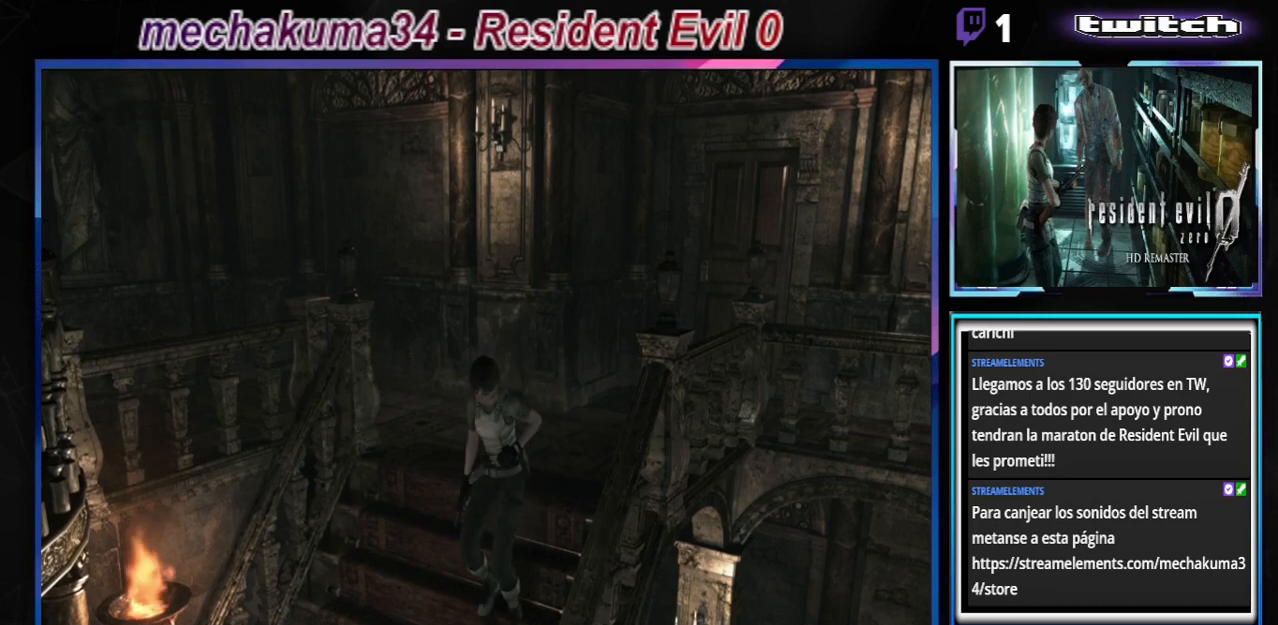
{"buttons": ["B"], "left_stick": "up", "events": []}
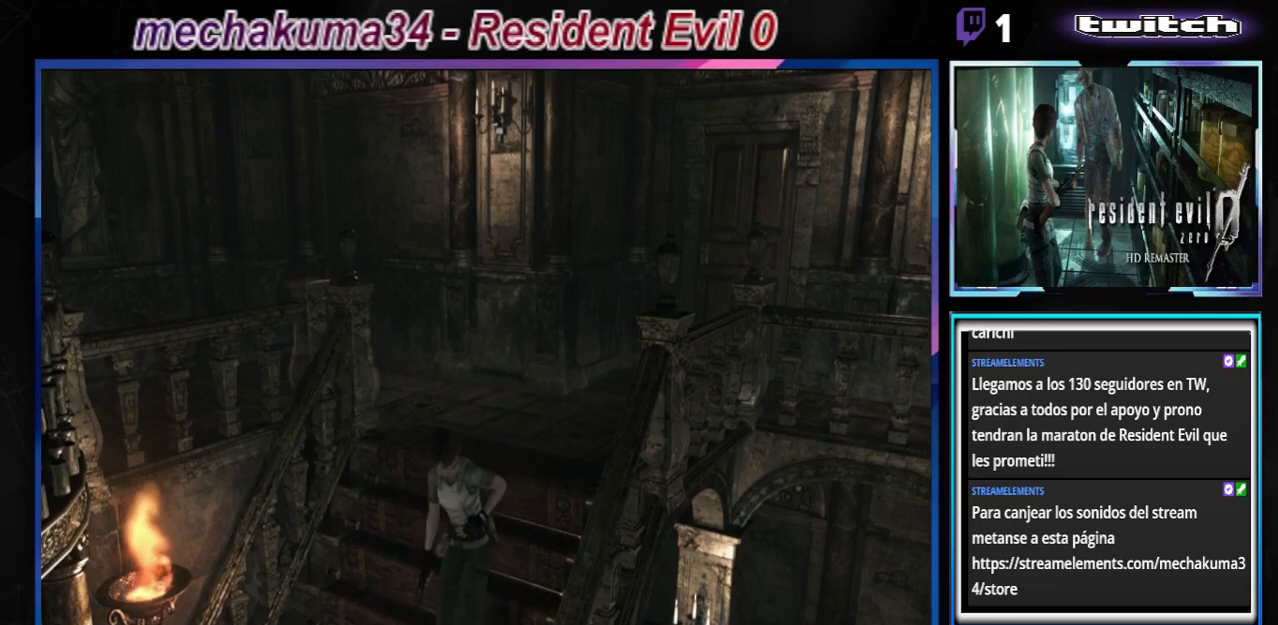
{"buttons": ["B"], "left_stick": "up", "events": []}
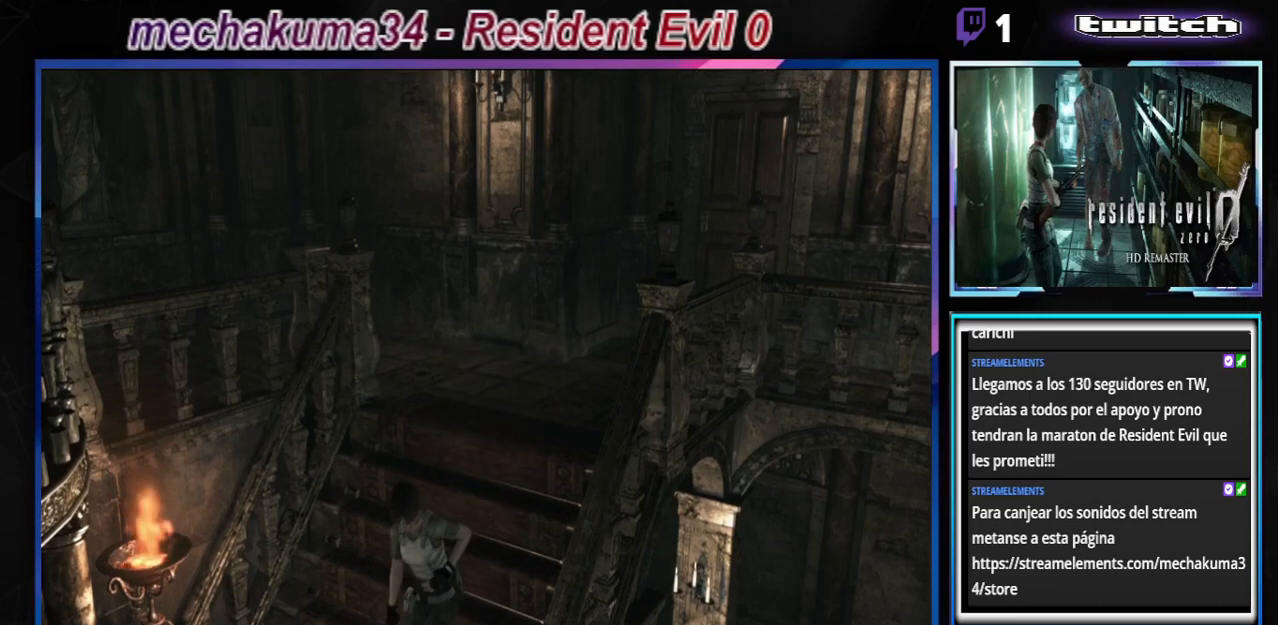
{"buttons": ["B"], "left_stick": "up", "events": []}
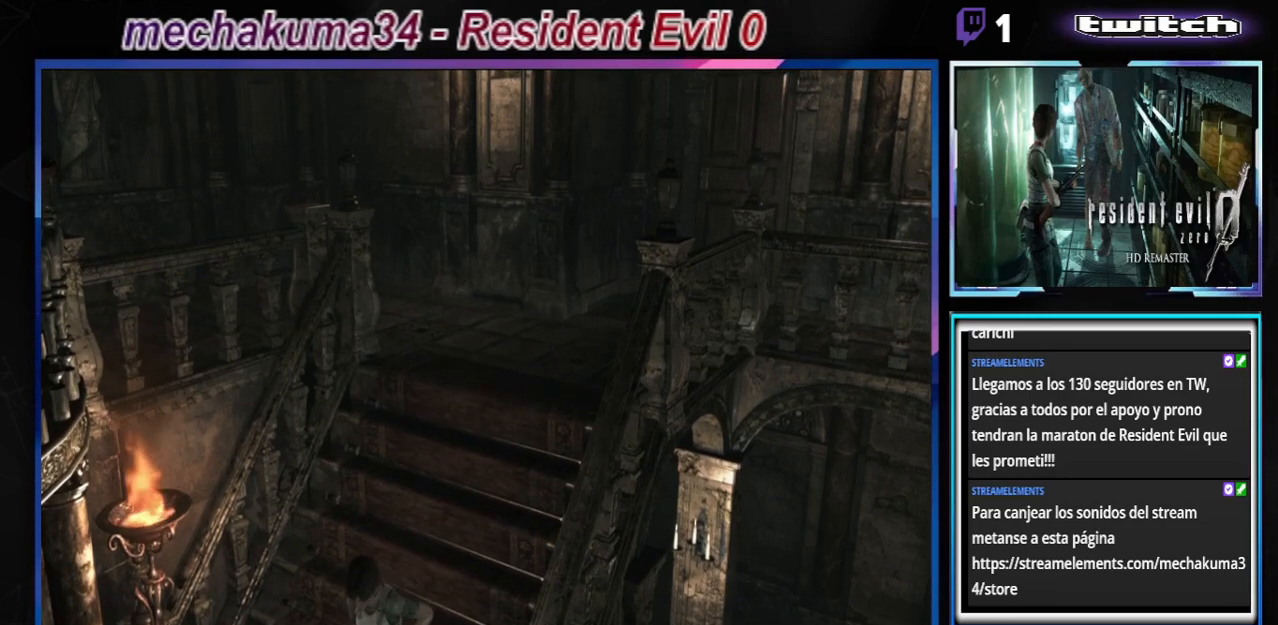
{"buttons": ["B"], "left_stick": "up-left", "events": [[400, "left_stick", "up-left"]]}
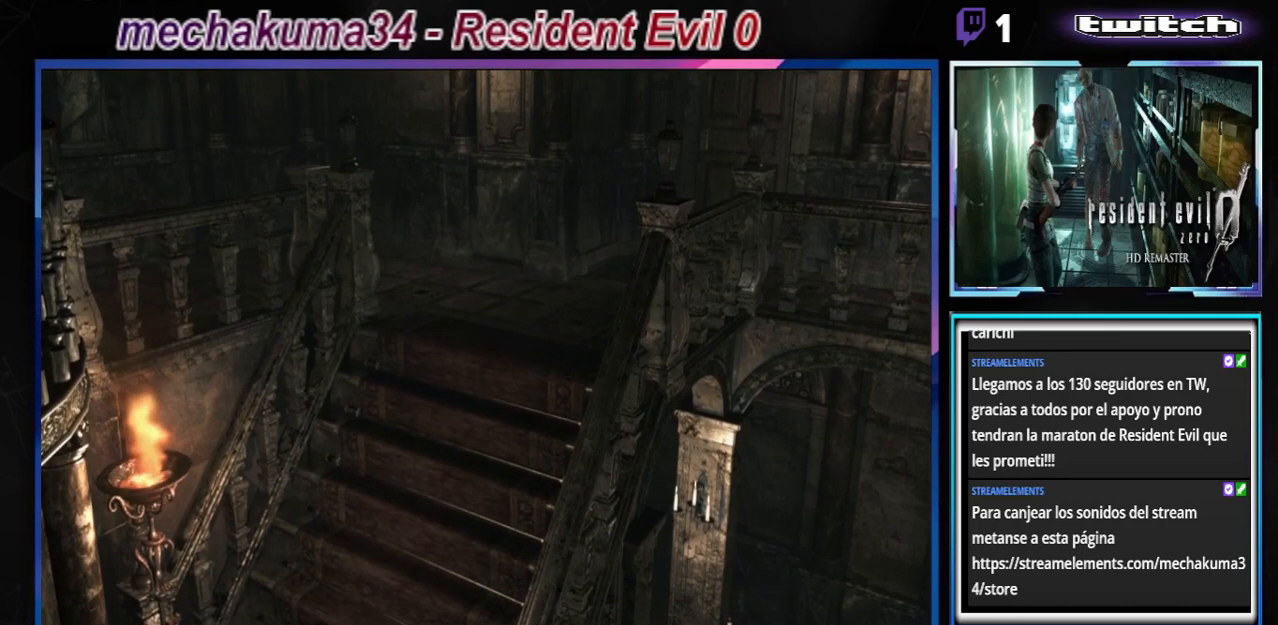
{"buttons": ["B"], "left_stick": "up-left", "events": [[100, "left_stick", "up"], [233, "left_stick", "up-left"]]}
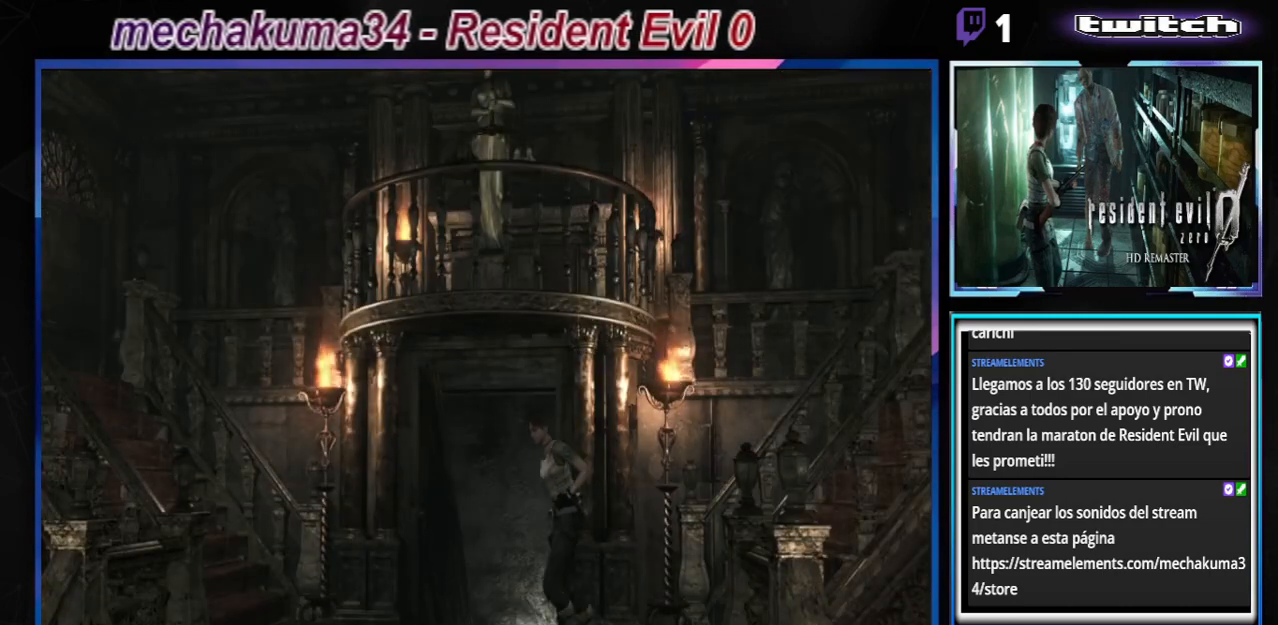
{"buttons": ["B"], "left_stick": "up-left", "events": []}
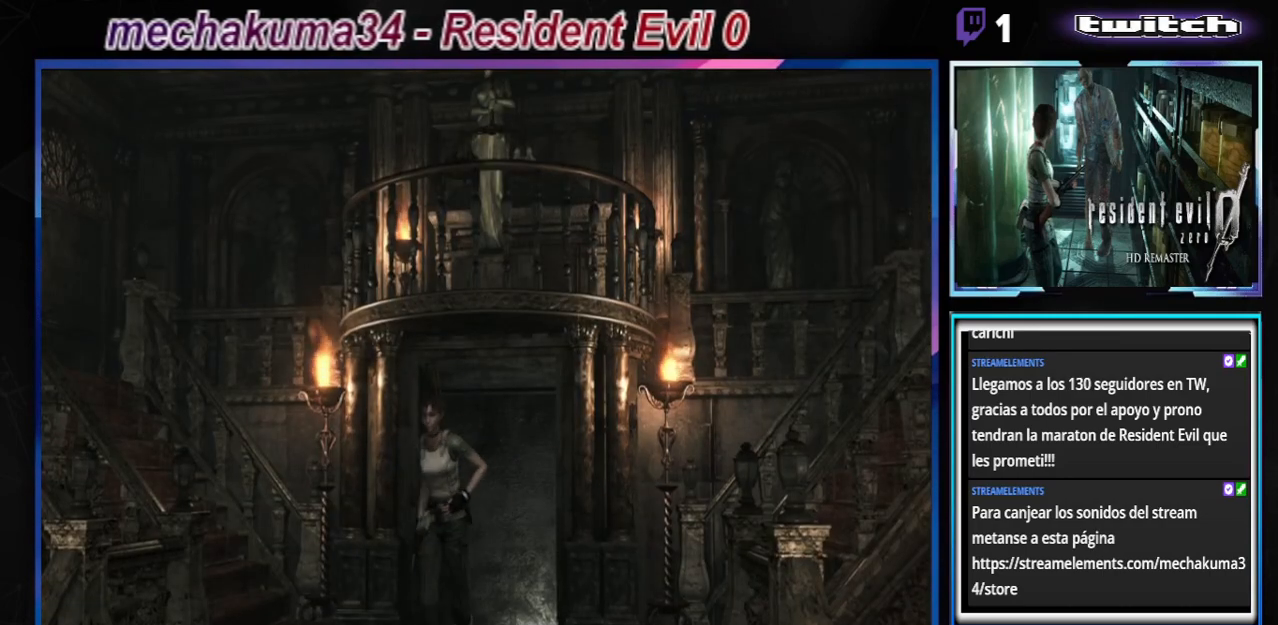
{"buttons": ["B"], "left_stick": "up", "events": [[233, "left_stick", "up"]]}
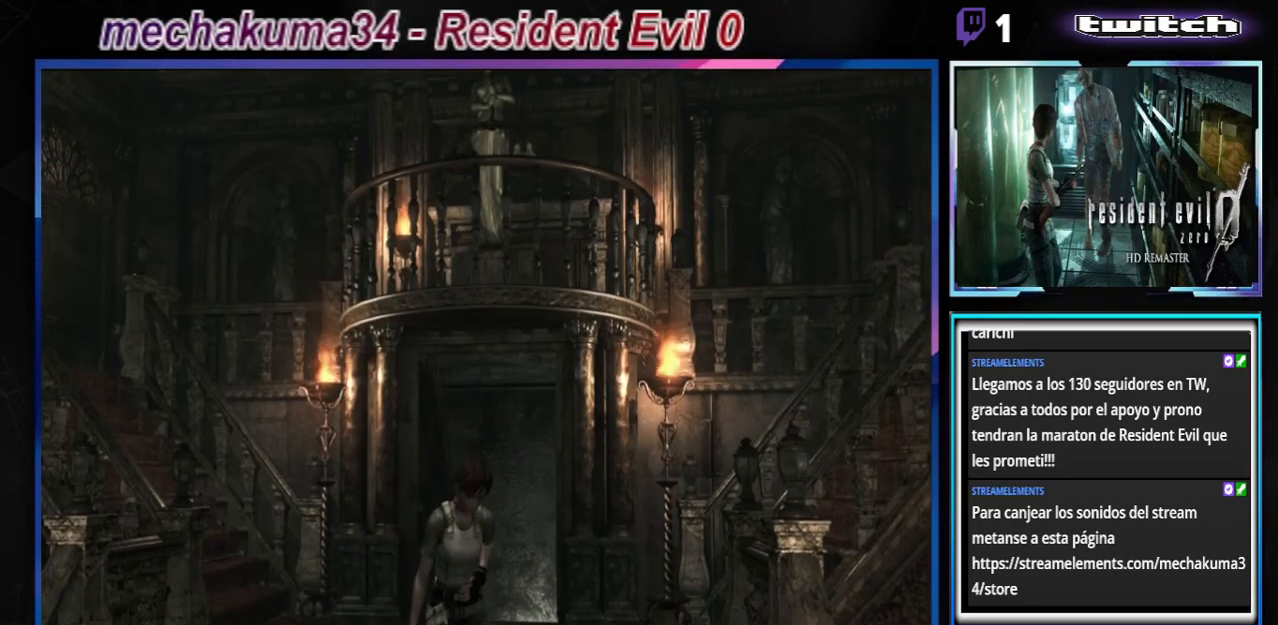
{"buttons": ["B"], "left_stick": "up", "events": []}
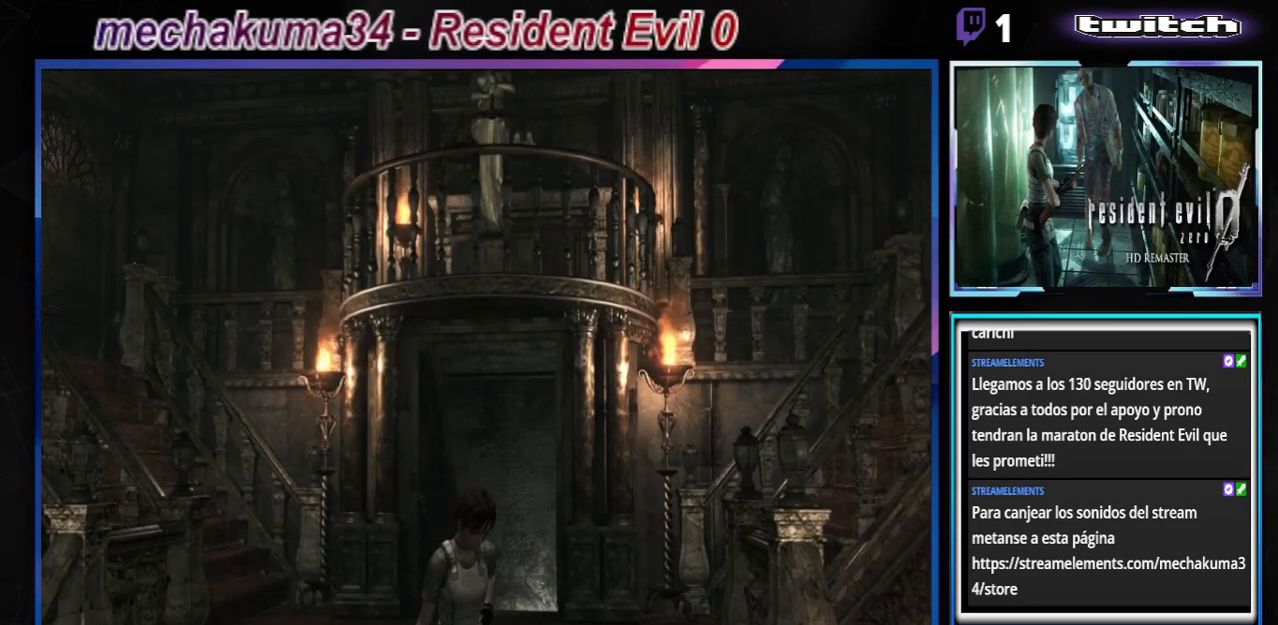
{"buttons": ["B"], "left_stick": "up", "events": []}
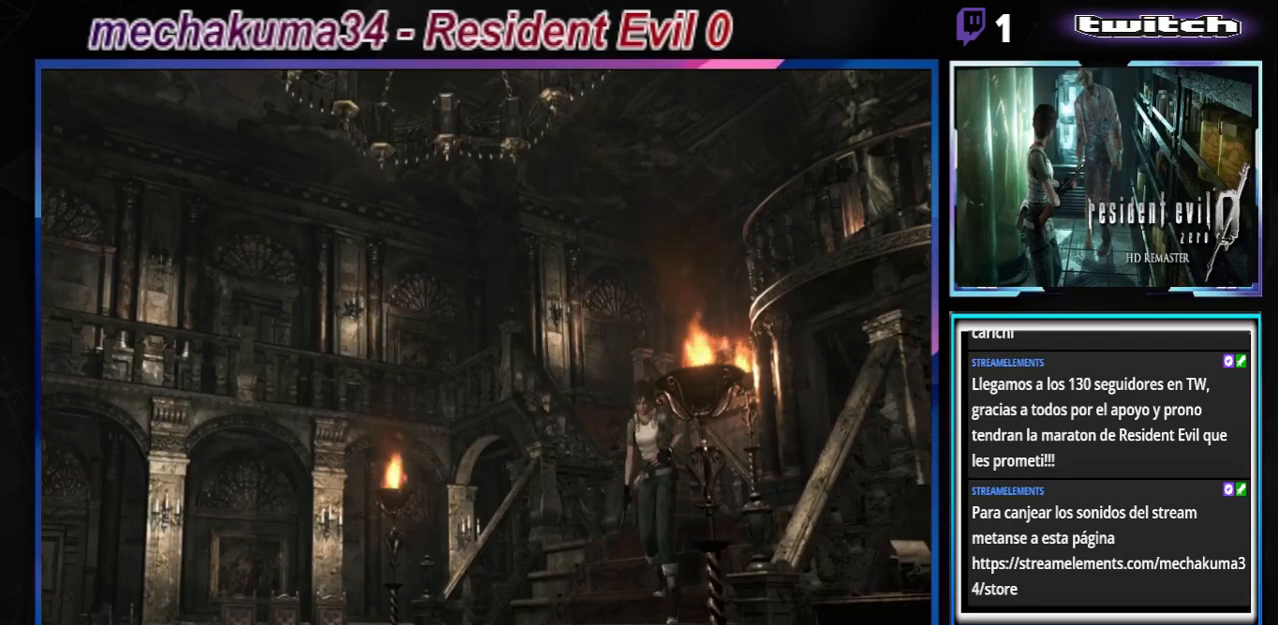
{"buttons": ["B"], "left_stick": "up", "events": []}
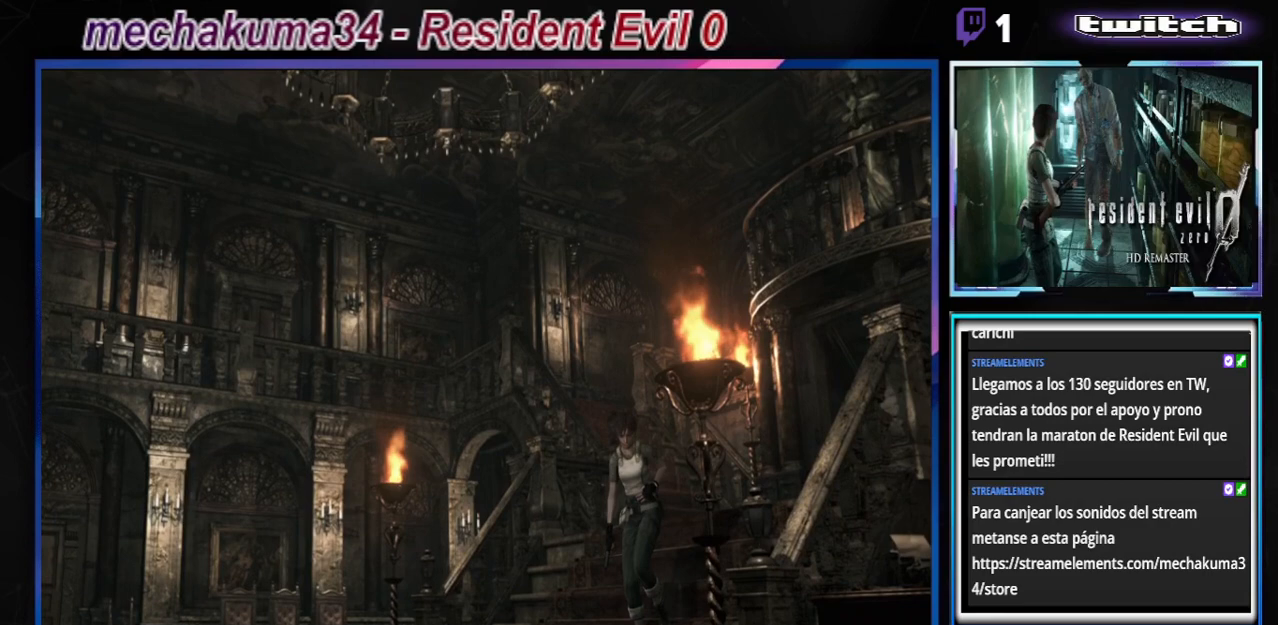
{"buttons": ["B"], "left_stick": "up", "events": []}
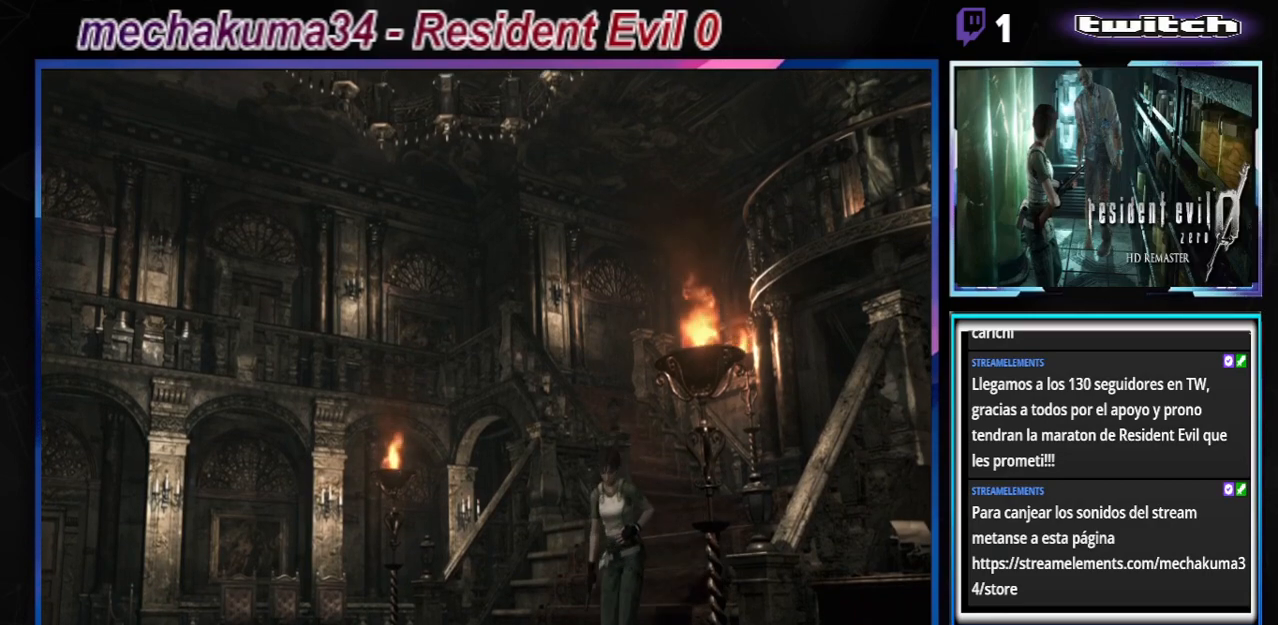
{"buttons": ["B"], "left_stick": "up", "events": [[233, "left_stick", "up-left"], [467, "left_stick", "up"]]}
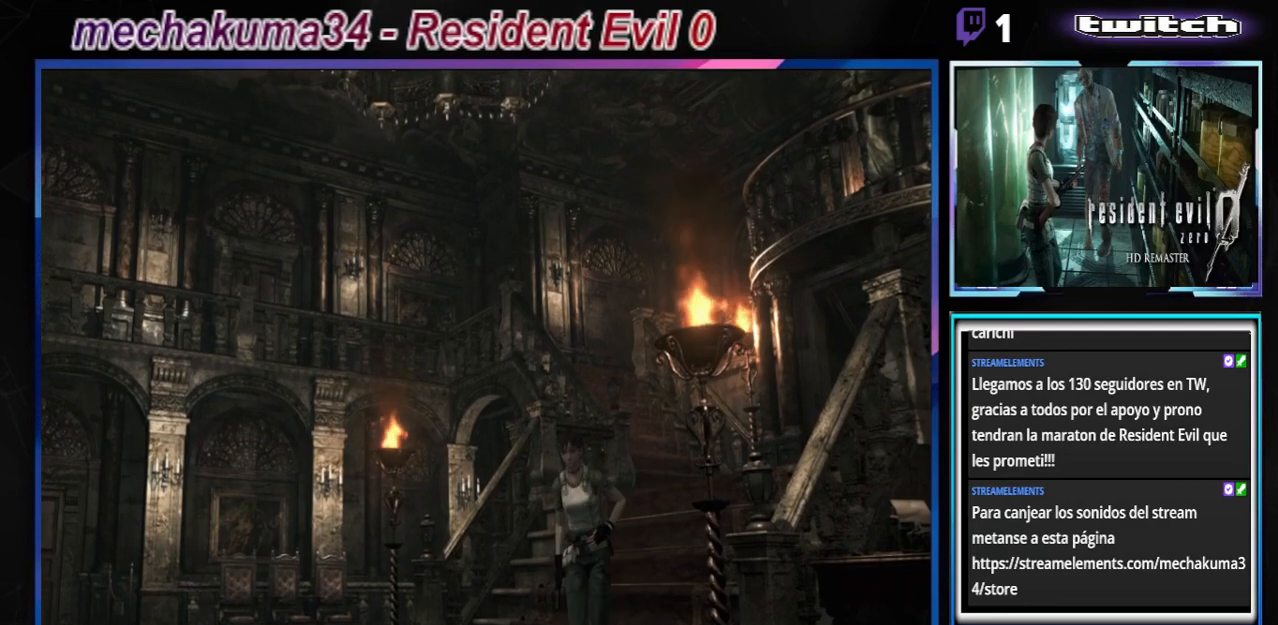
{"buttons": ["B"], "left_stick": "up-left", "events": [[167, "left_stick", "up-left"]]}
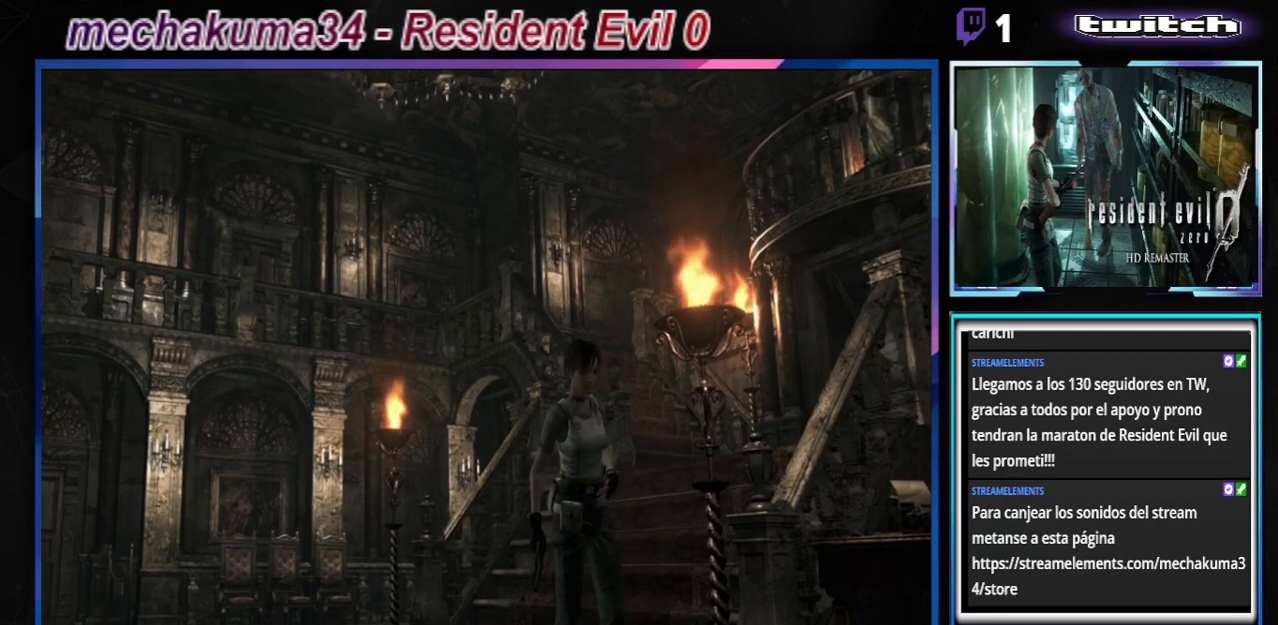
{"buttons": ["B"], "left_stick": "up-left", "events": []}
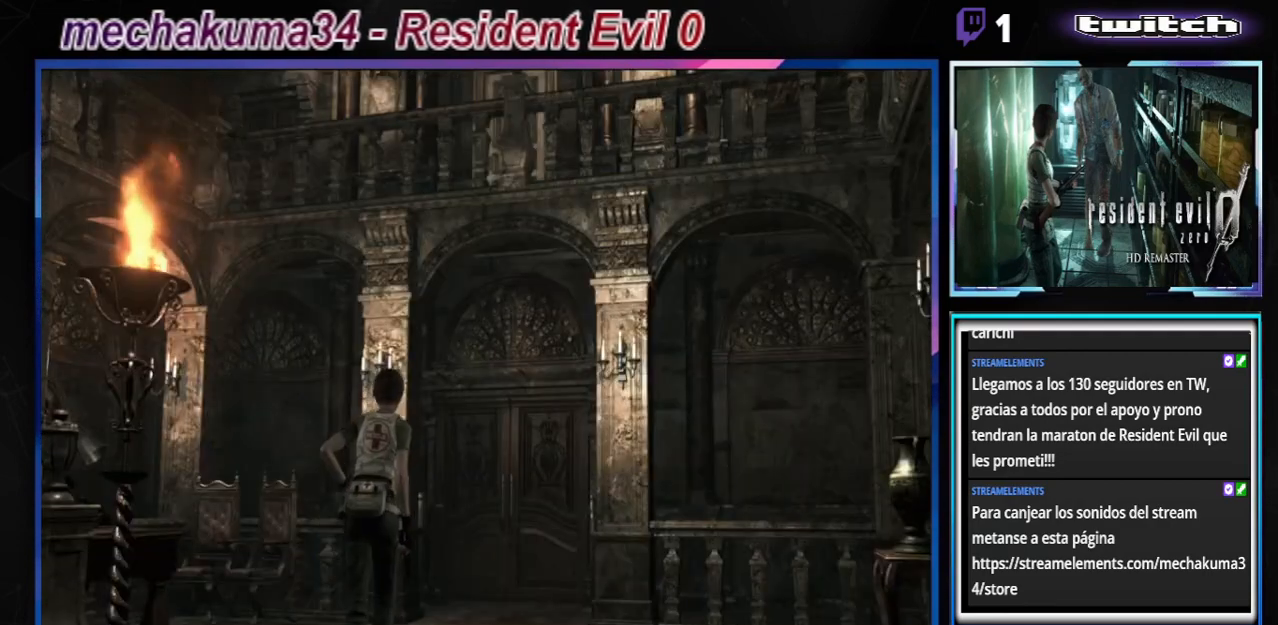
{"buttons": ["B"], "left_stick": "up-left", "events": []}
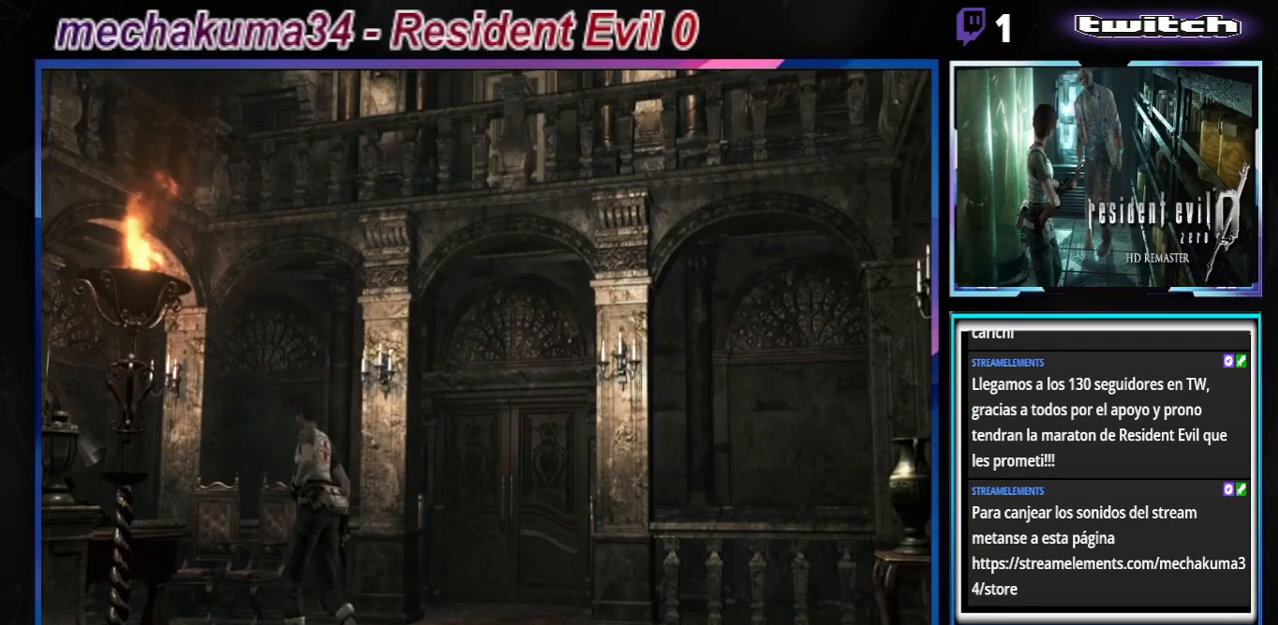
{"buttons": ["A", "B"], "left_stick": "up-left", "events": [[333, "A", "down"]]}
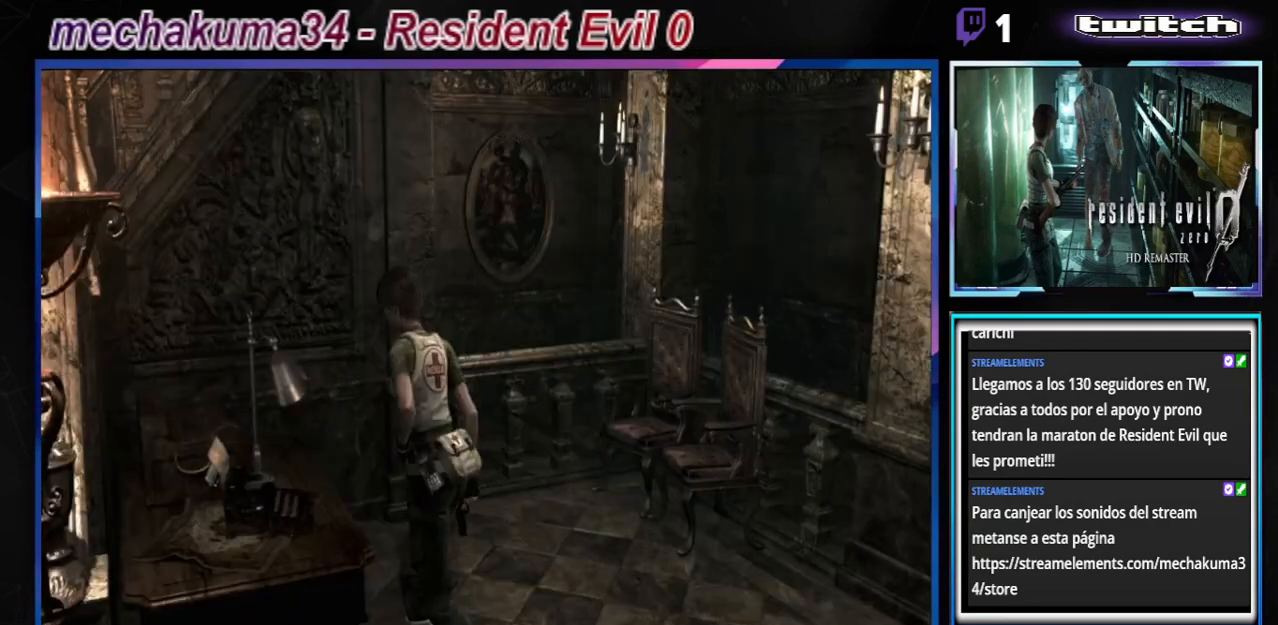
{"buttons": [], "left_stick": "up-left", "events": [[33, "A", "up"], [167, "A", "down"], [267, "A", "up"], [333, "B", "up"]]}
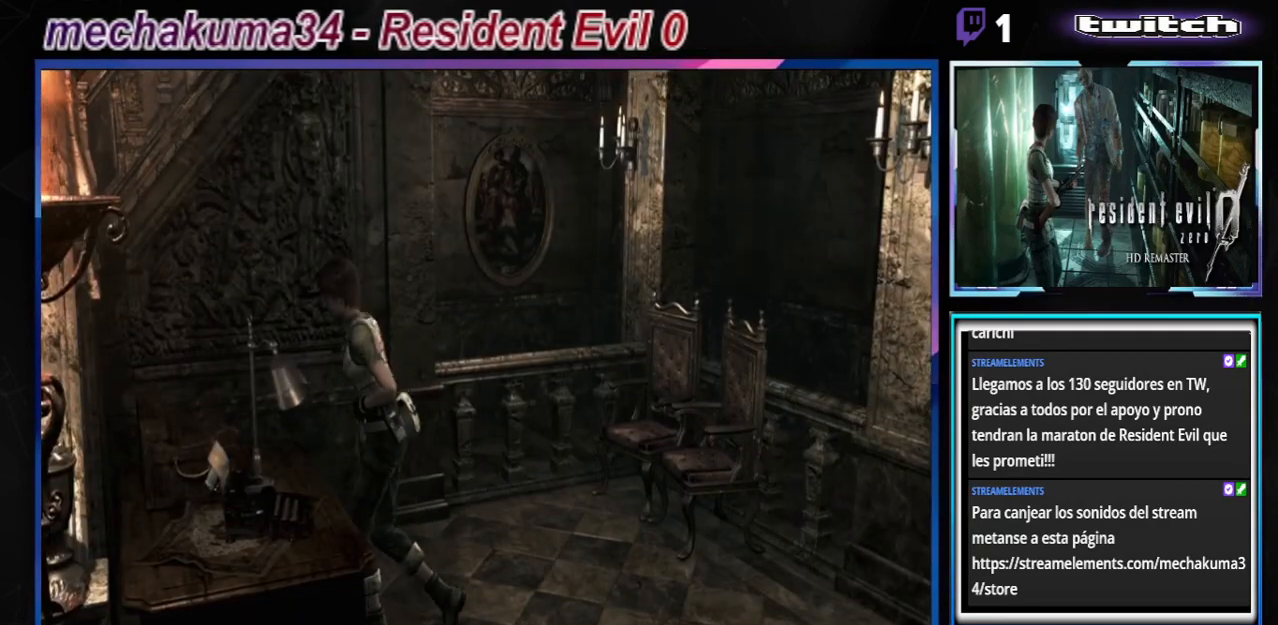
{"buttons": ["A"], "left_stick": "up-left", "events": [[233, "A", "down"], [333, "A", "up"], [400, "A", "down"]]}
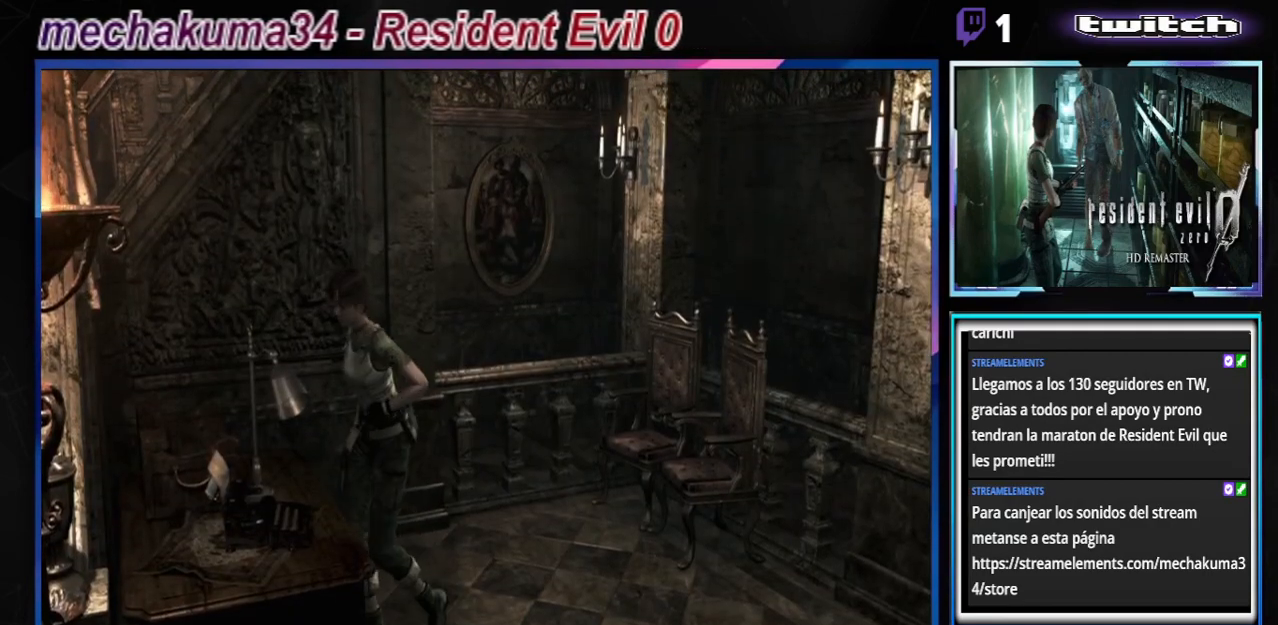
{"buttons": ["A"], "left_stick": "up", "events": [[67, "A", "up"], [100, "A", "down"], [233, "A", "up"], [333, "A", "down"], [367, "left_stick", "up"], [433, "A", "up"], [500, "A", "down"]]}
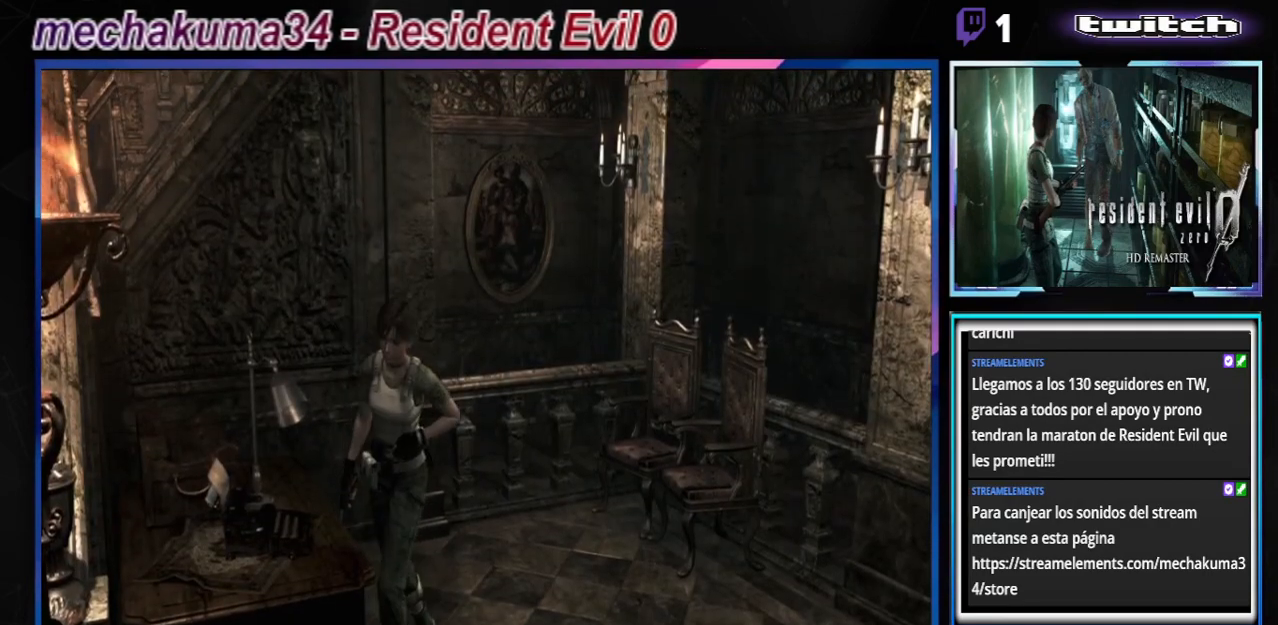
{"buttons": [], "left_stick": "center", "events": [[33, "left_stick", "right"], [133, "A", "up"], [267, "A", "down"], [300, "A", "up"], [400, "A", "down"], [400, "left_stick", "center"], [500, "A", "up"]]}
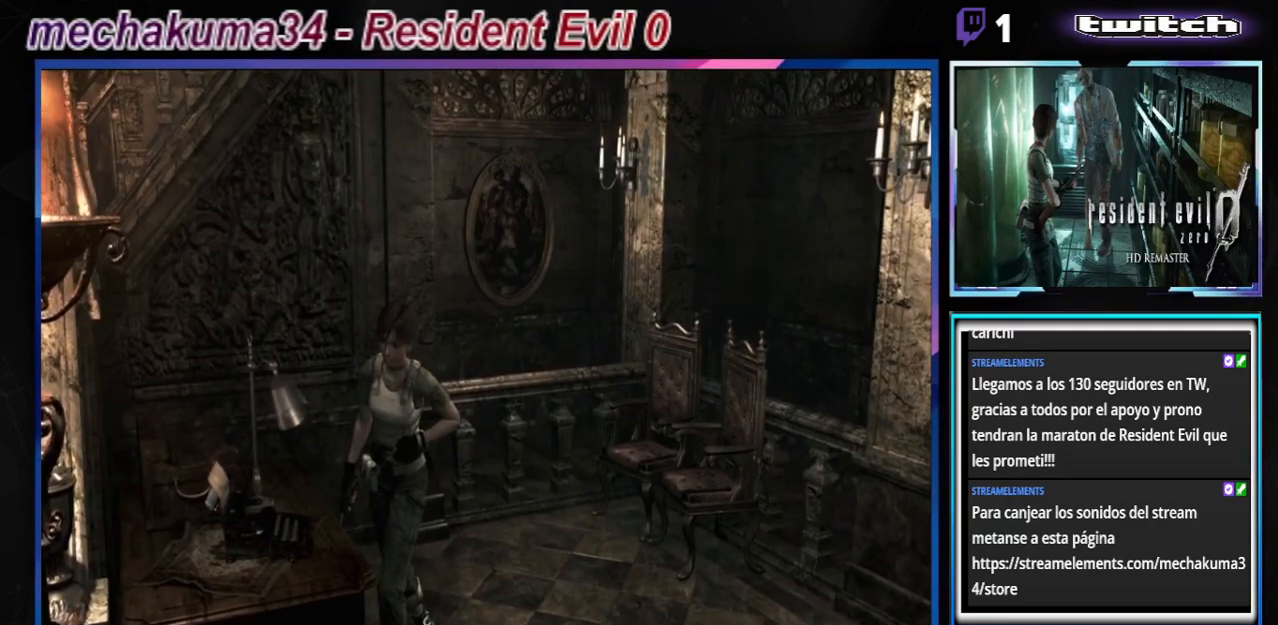
{"buttons": ["A"], "left_stick": "center", "events": [[133, "A", "down"], [200, "A", "up"], [233, "A", "down"], [400, "A", "up"], [500, "A", "down"]]}
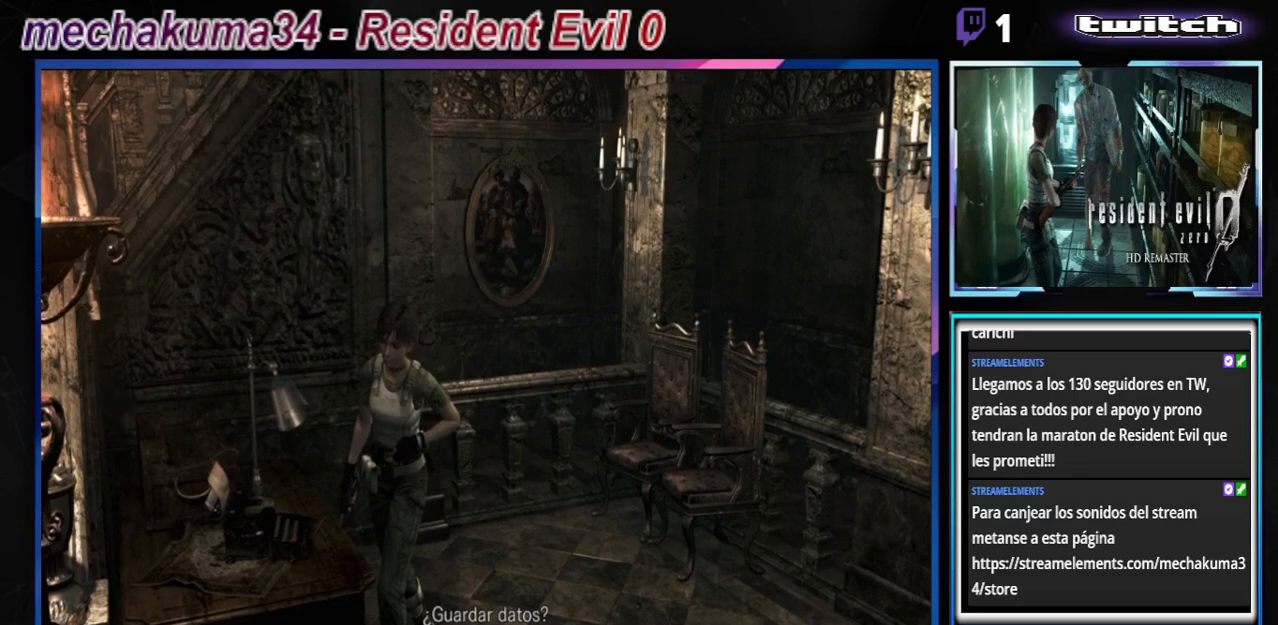
{"buttons": ["A"], "left_stick": "center", "events": [[333, "A", "up"], [433, "A", "down"]]}
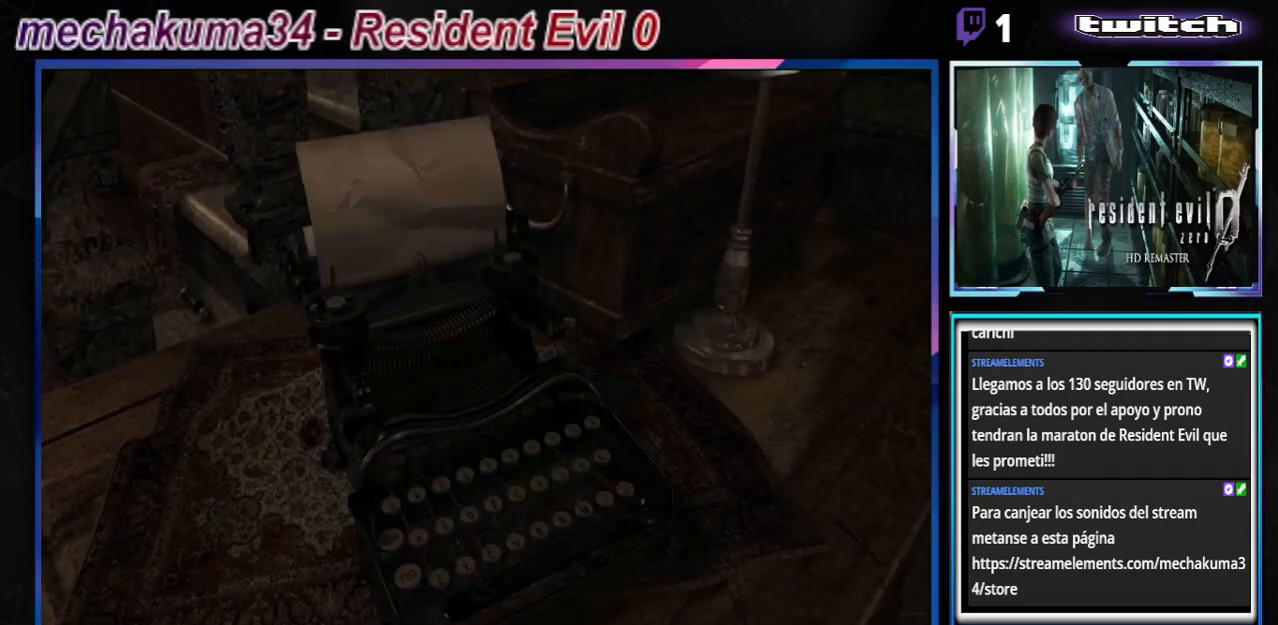
{"buttons": [], "left_stick": "center", "events": [[33, "A", "up"], [200, "A", "down"], [300, "A", "up"]]}
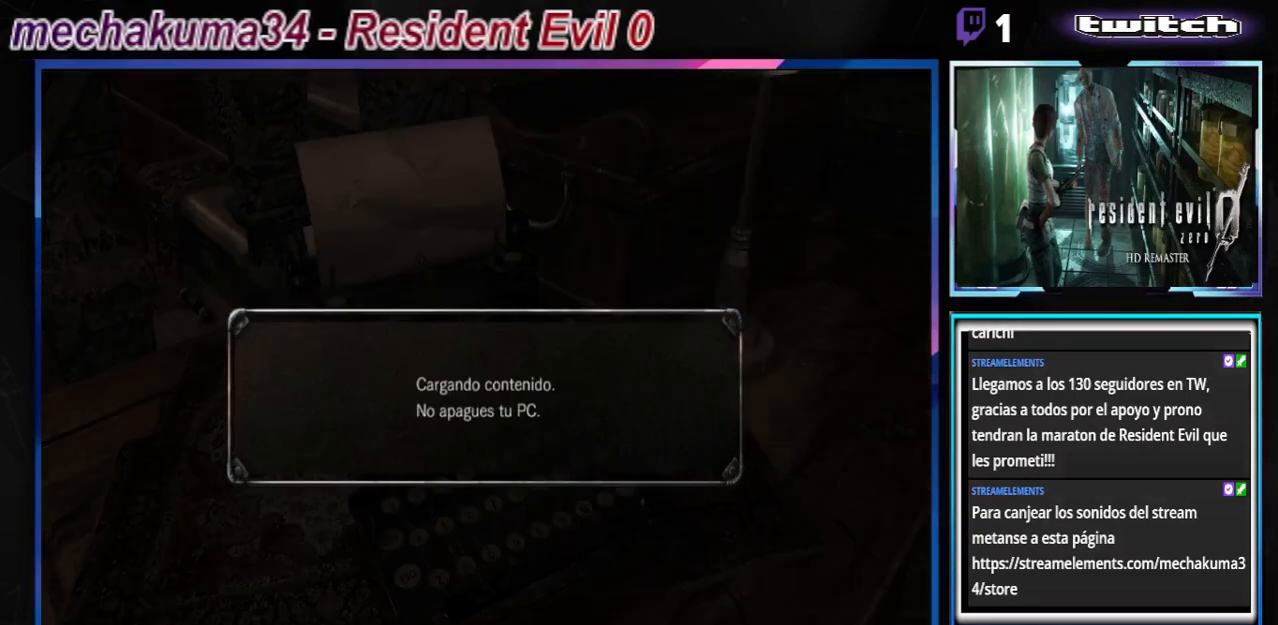
{"buttons": [], "left_stick": "center", "events": [[100, "A", "down"], [267, "A", "up"]]}